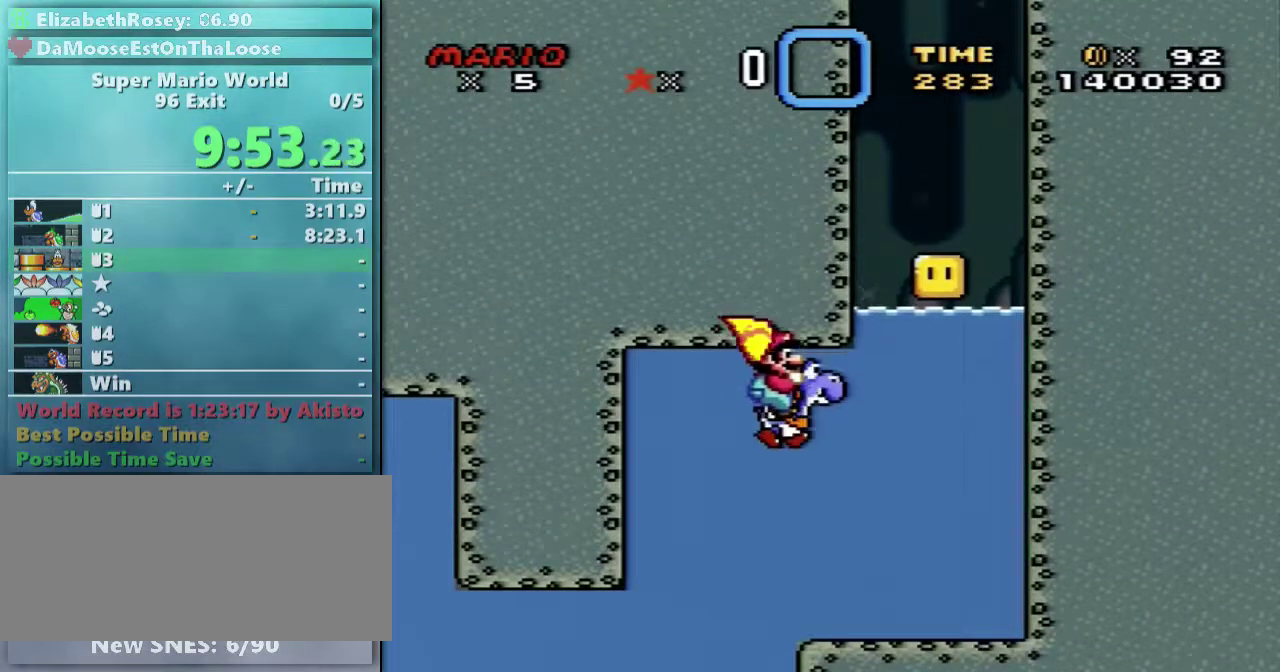
Gameplay with a controller (Nintendo layout); each line is a JSON object with the inputs held at the frame after it. "events" lists button and stick changes between this image and that frame as [ms after this image, input, new state], when the widget could be followed in between. Not read: DPAD_RIGHT L3 R3.
{"buttons": [], "events": [[267, "A", "down"], [367, "A", "up"], [367, "DPAD_UP", "up"]]}
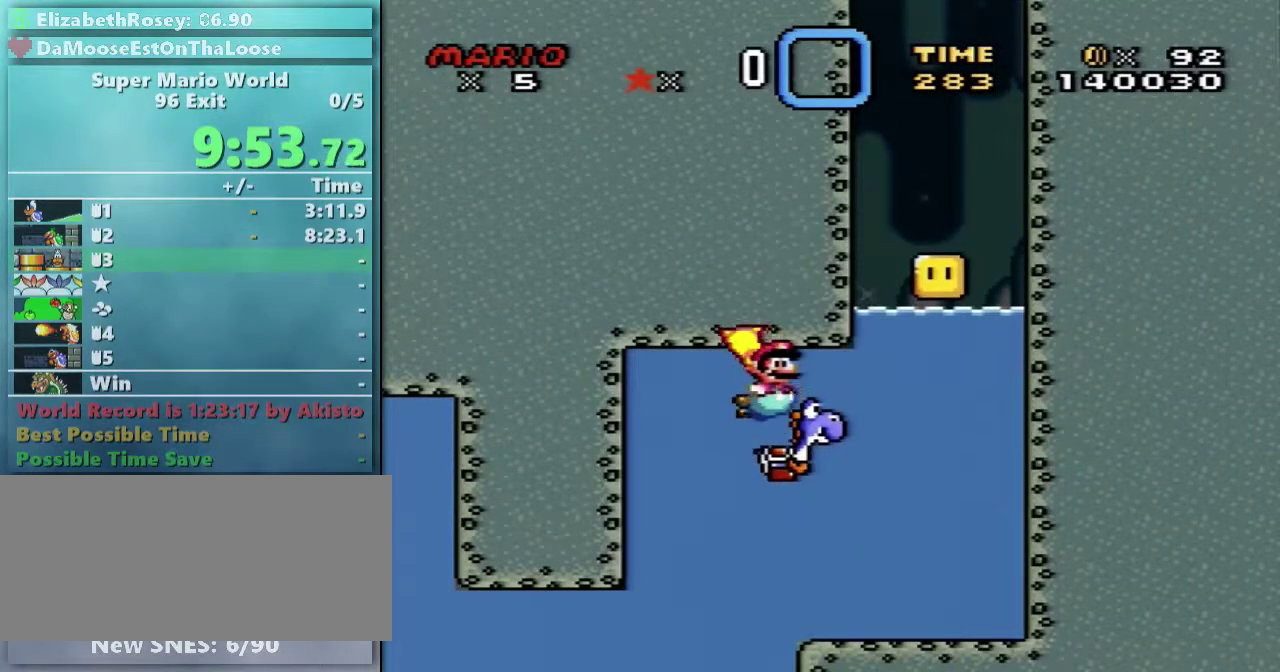
{"buttons": [], "events": []}
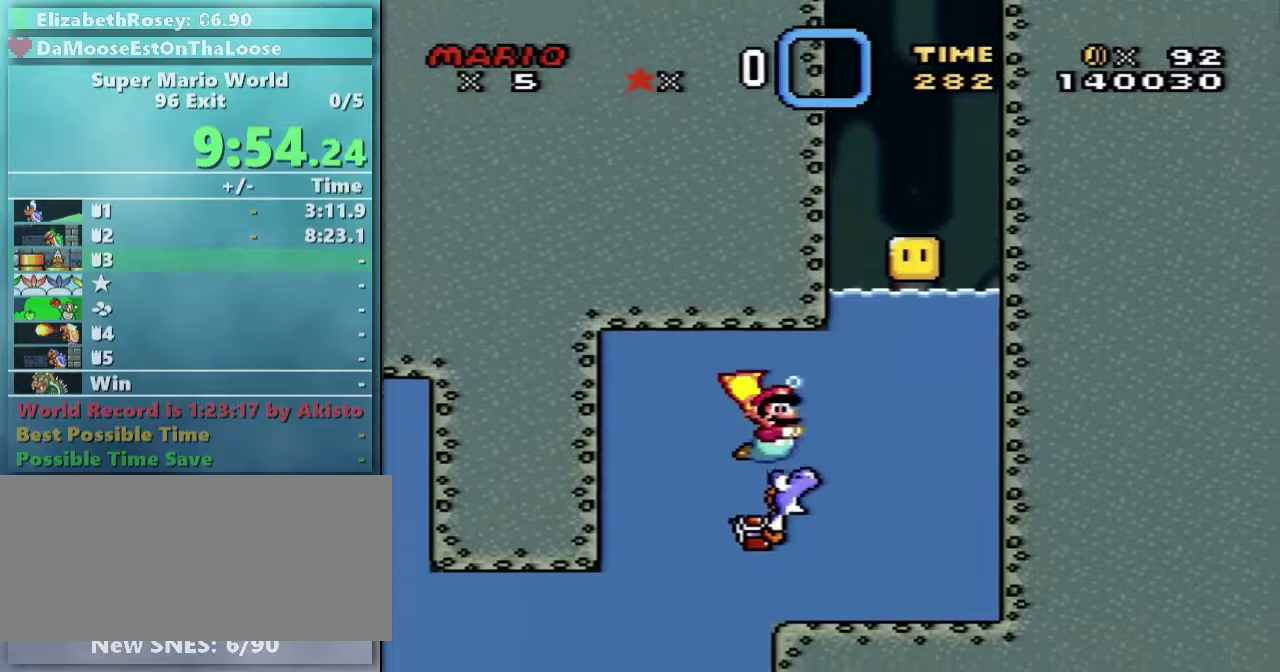
{"buttons": [], "events": []}
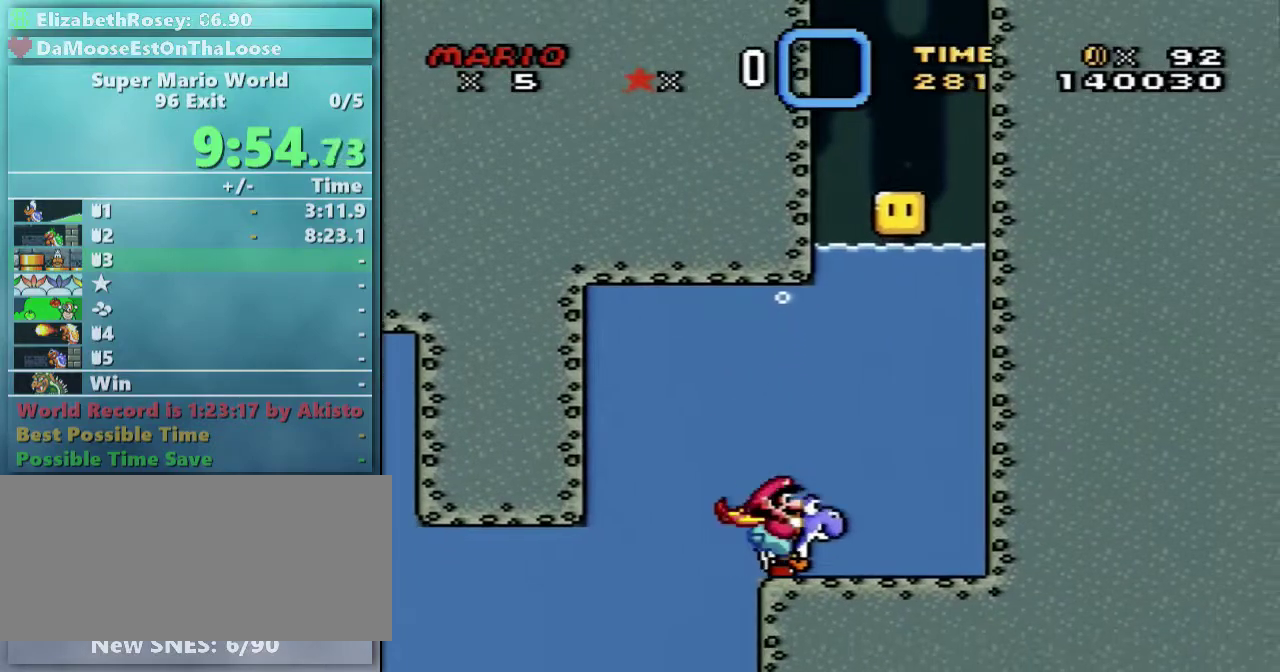
{"buttons": [], "events": [[67, "DPAD_LEFT", "down"], [467, "DPAD_LEFT", "up"]]}
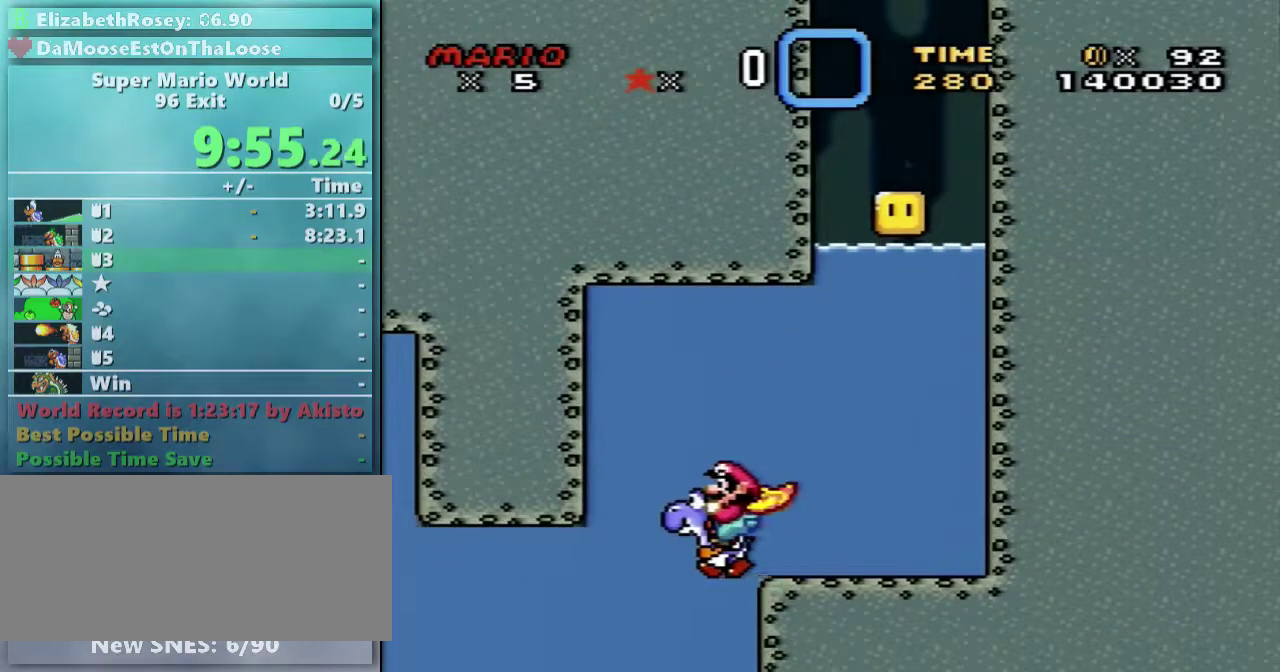
{"buttons": [], "events": []}
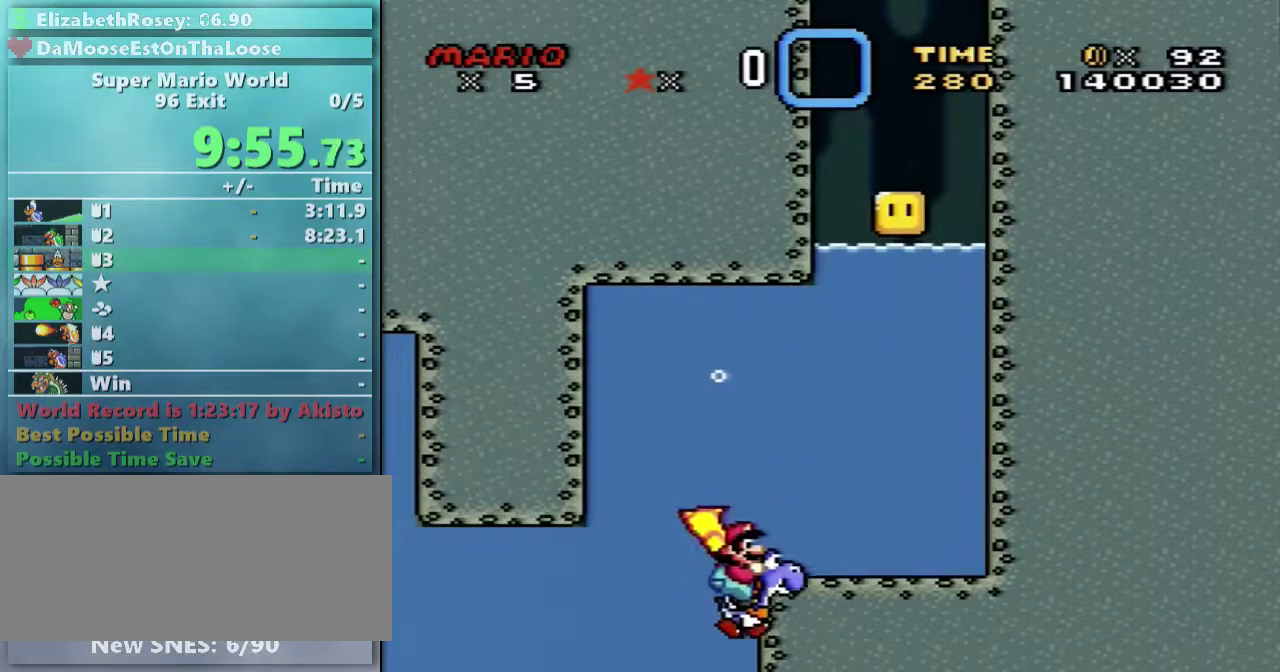
{"buttons": ["B", "DPAD_UP"], "events": [[67, "B", "down"], [117, "B", "up"], [117, "DPAD_UP", "down"], [217, "B", "down"], [317, "B", "up"], [367, "B", "down"]]}
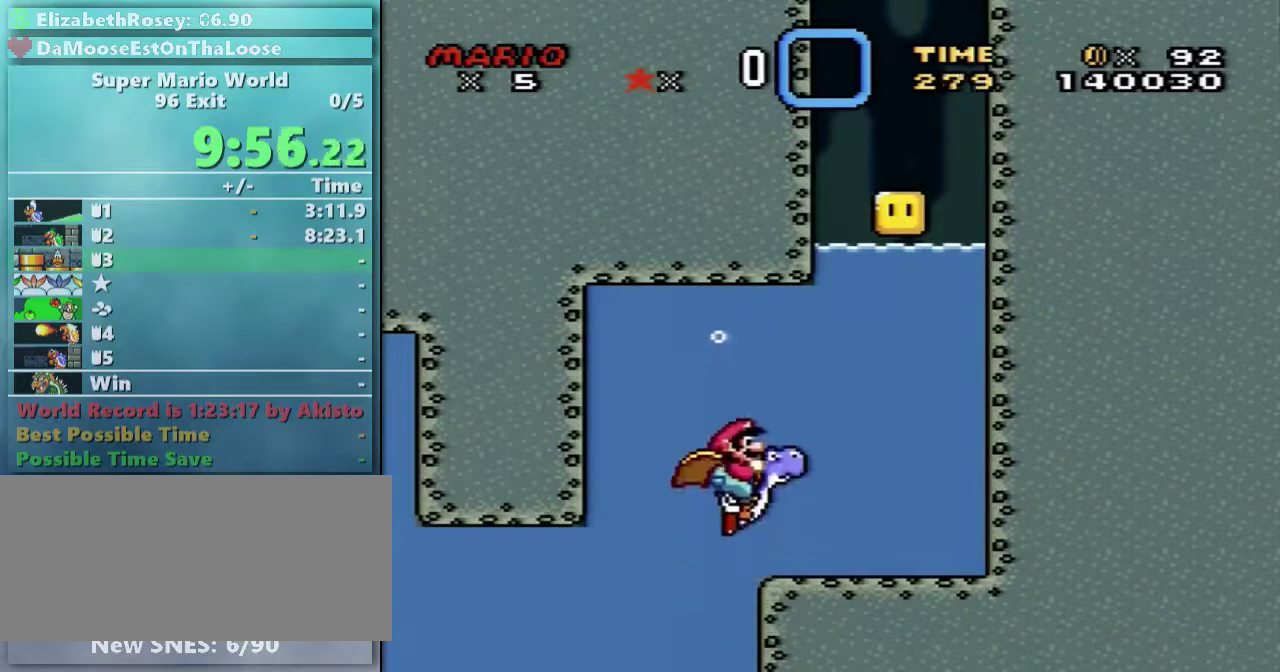
{"buttons": ["B", "DPAD_UP"], "events": [[67, "B", "up"], [467, "B", "down"]]}
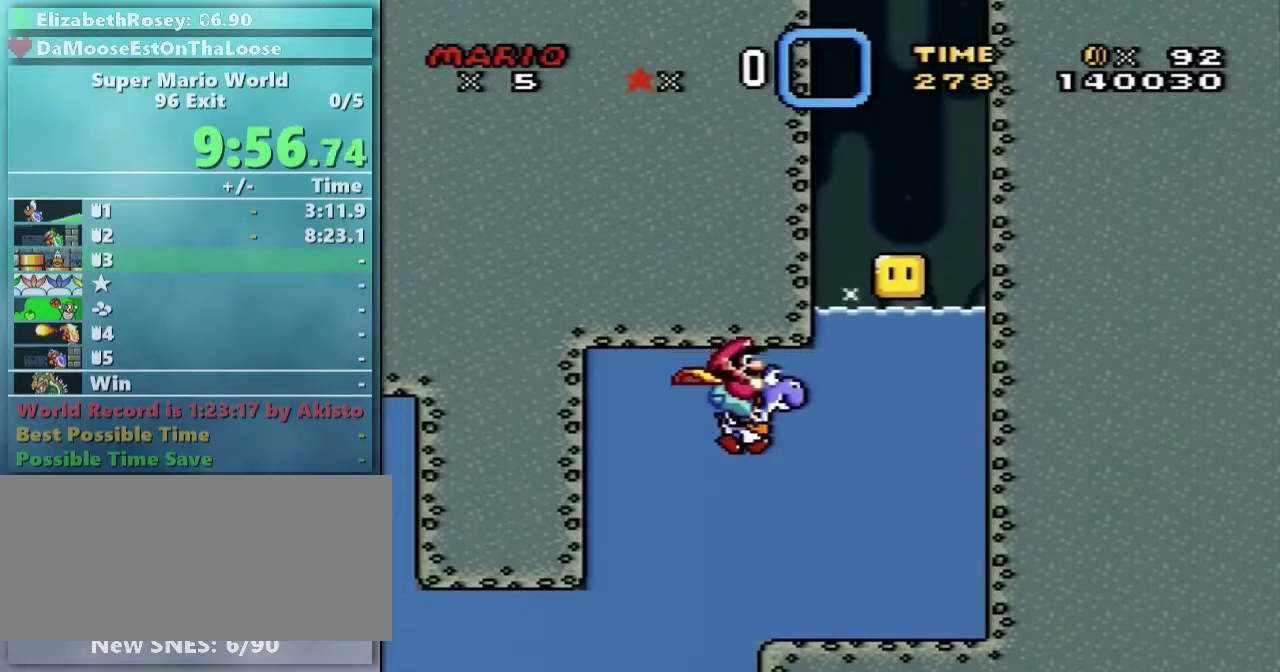
{"buttons": ["DPAD_UP"], "events": [[67, "B", "up"]]}
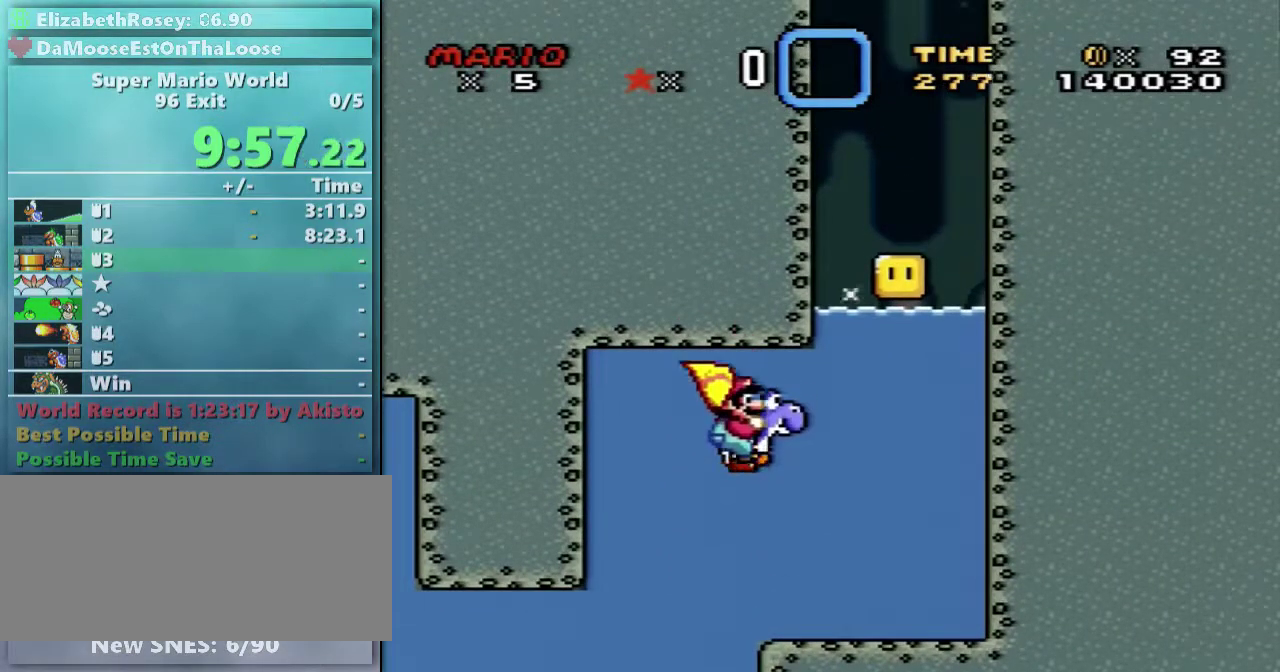
{"buttons": [], "events": [[117, "DPAD_UP", "up"]]}
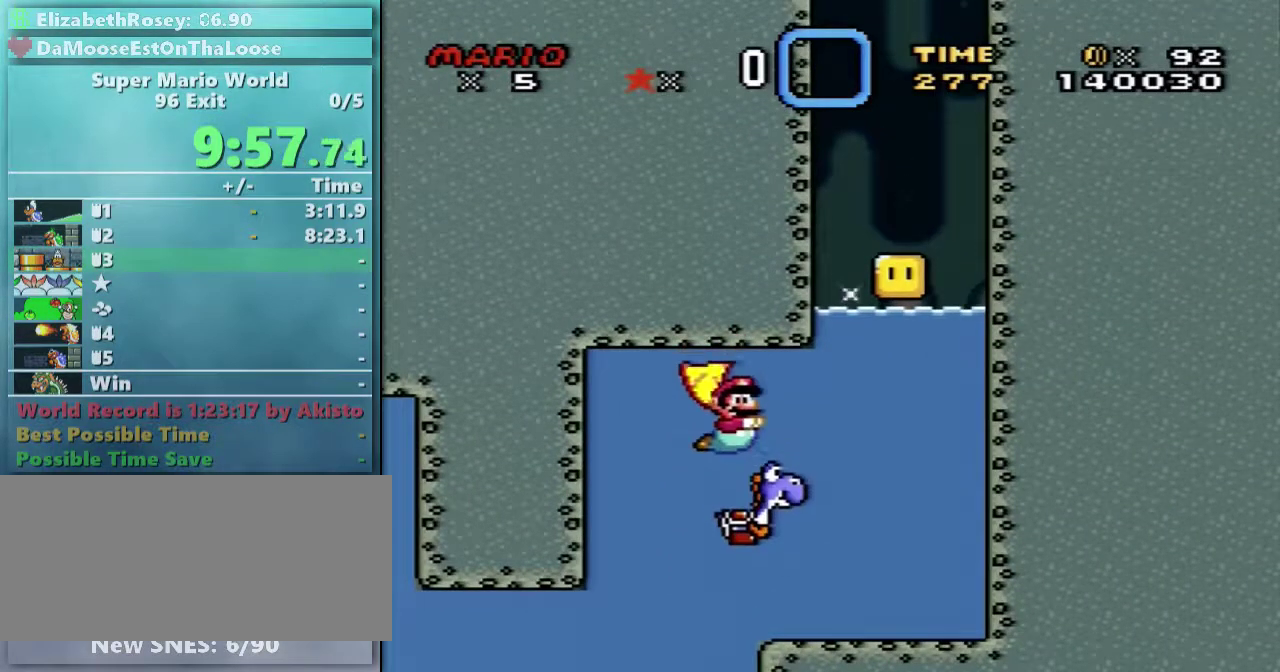
{"buttons": [], "events": []}
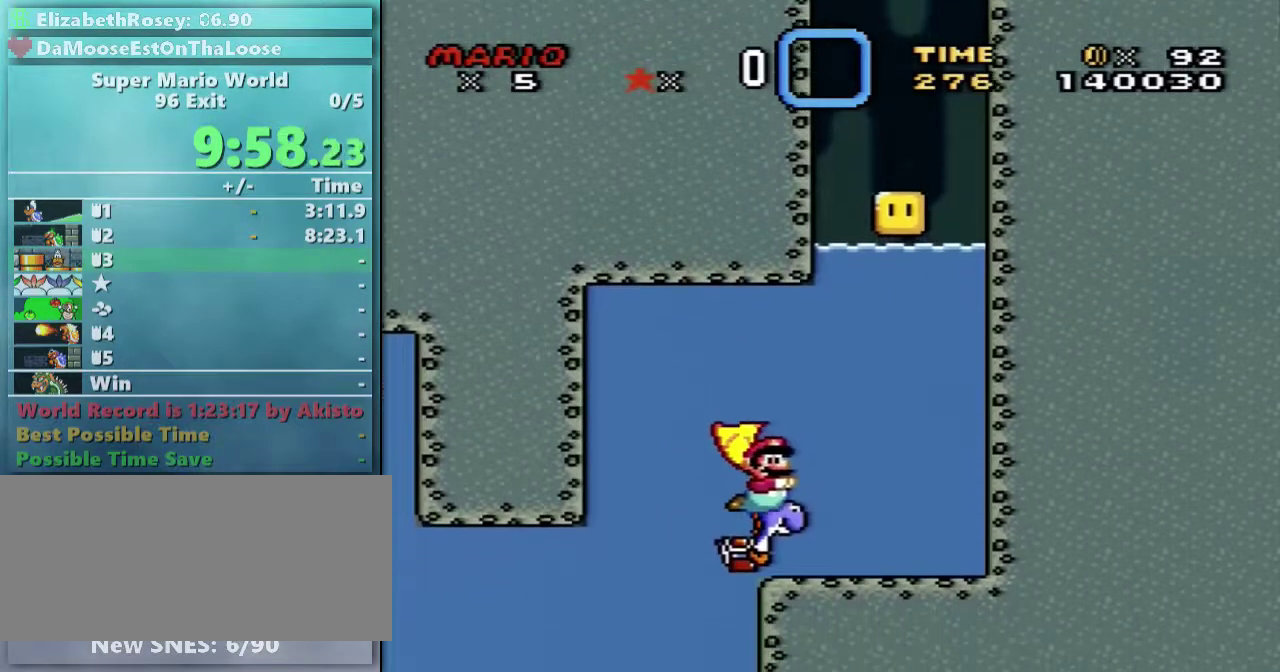
{"buttons": ["DPAD_LEFT"], "events": [[367, "DPAD_LEFT", "down"]]}
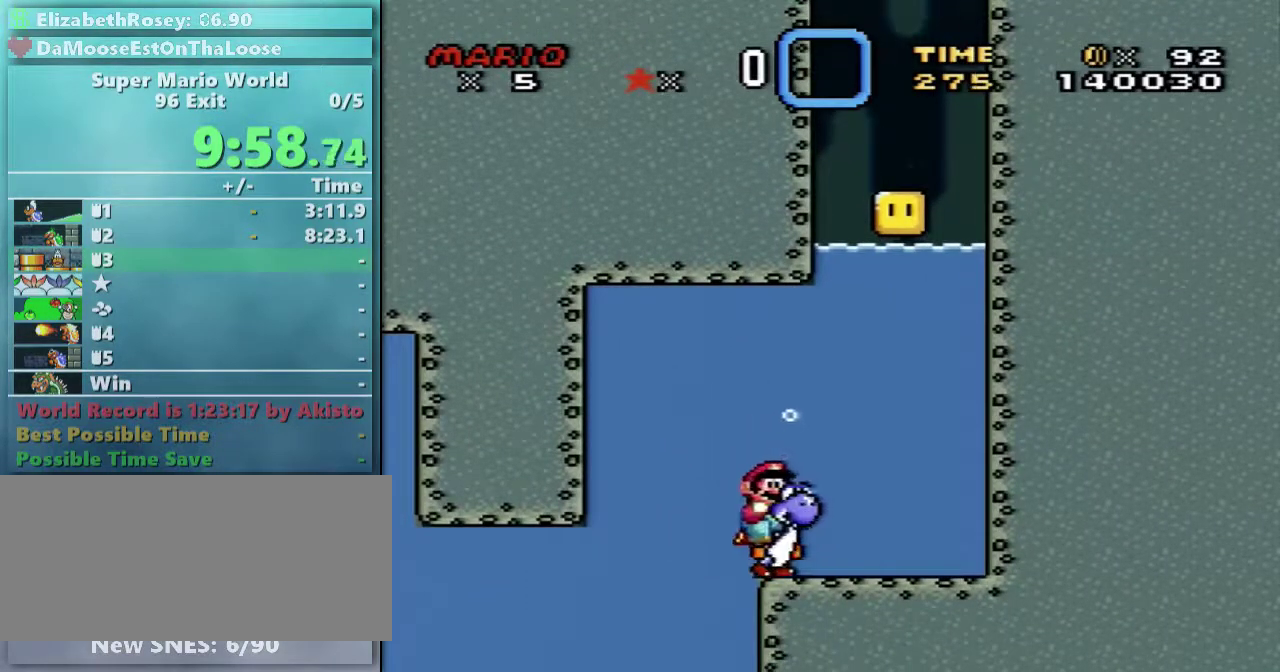
{"buttons": [], "events": [[317, "DPAD_LEFT", "up"]]}
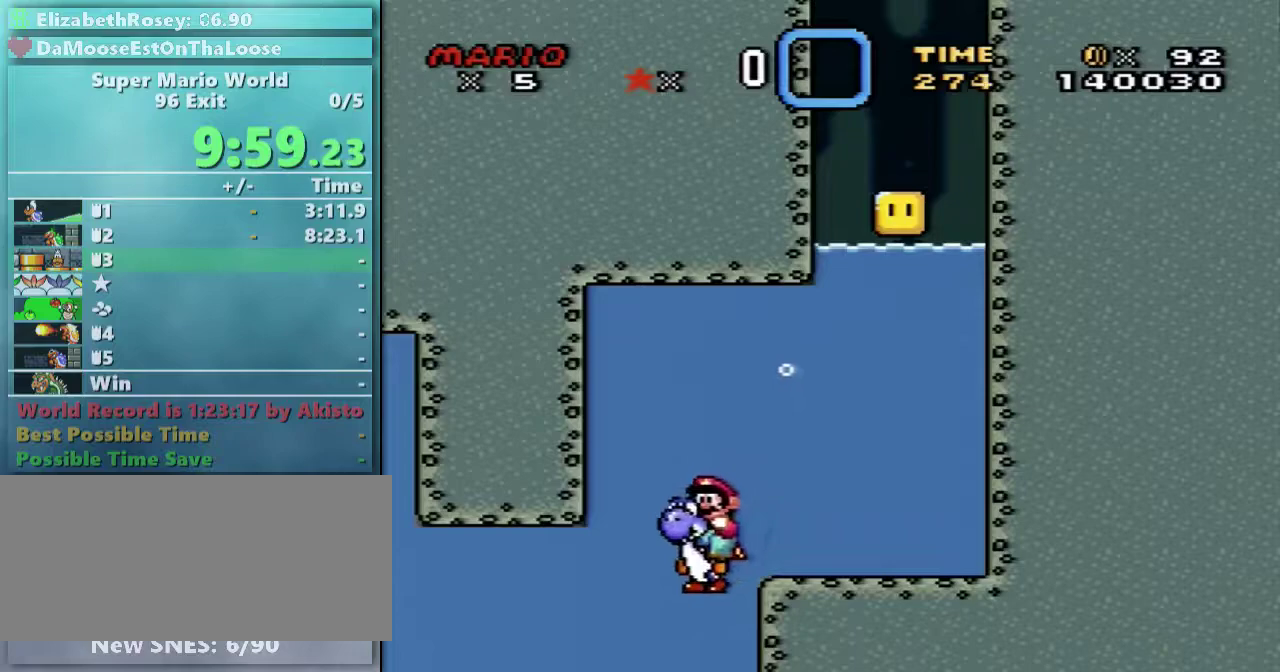
{"buttons": ["DPAD_UP"], "events": [[317, "B", "down"], [317, "DPAD_UP", "down"], [417, "B", "up"]]}
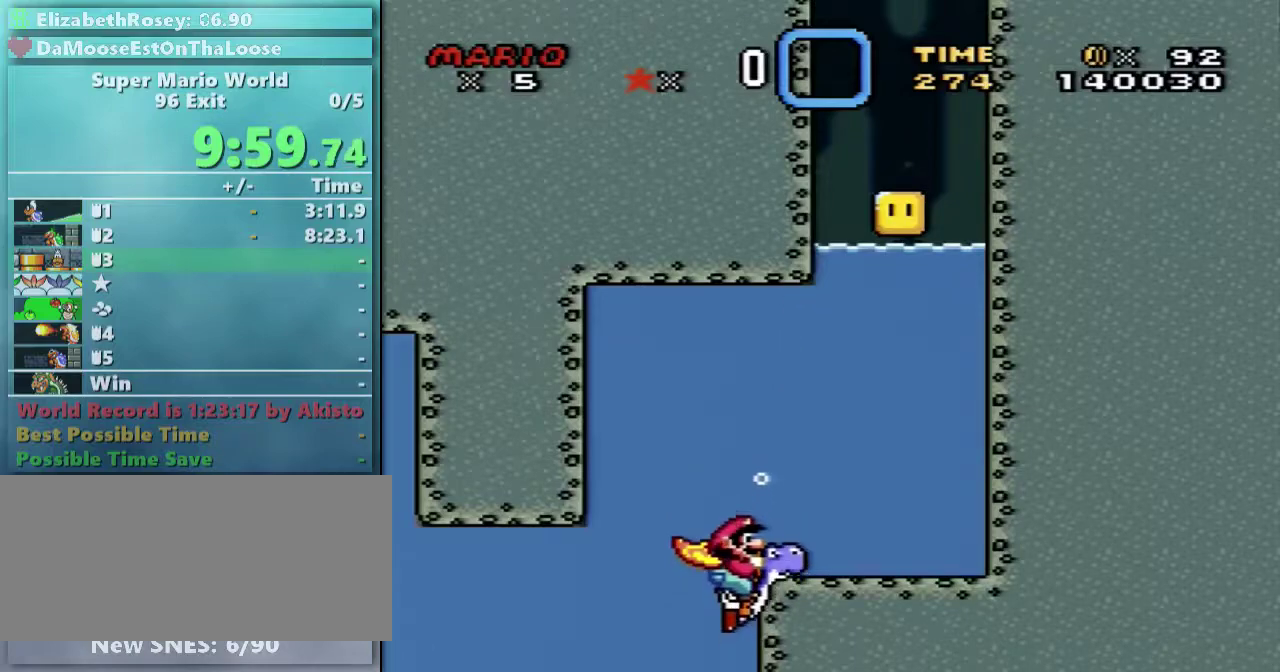
{"buttons": ["DPAD_UP"], "events": [[17, "B", "down"], [67, "B", "up"], [167, "B", "down"], [267, "B", "up"]]}
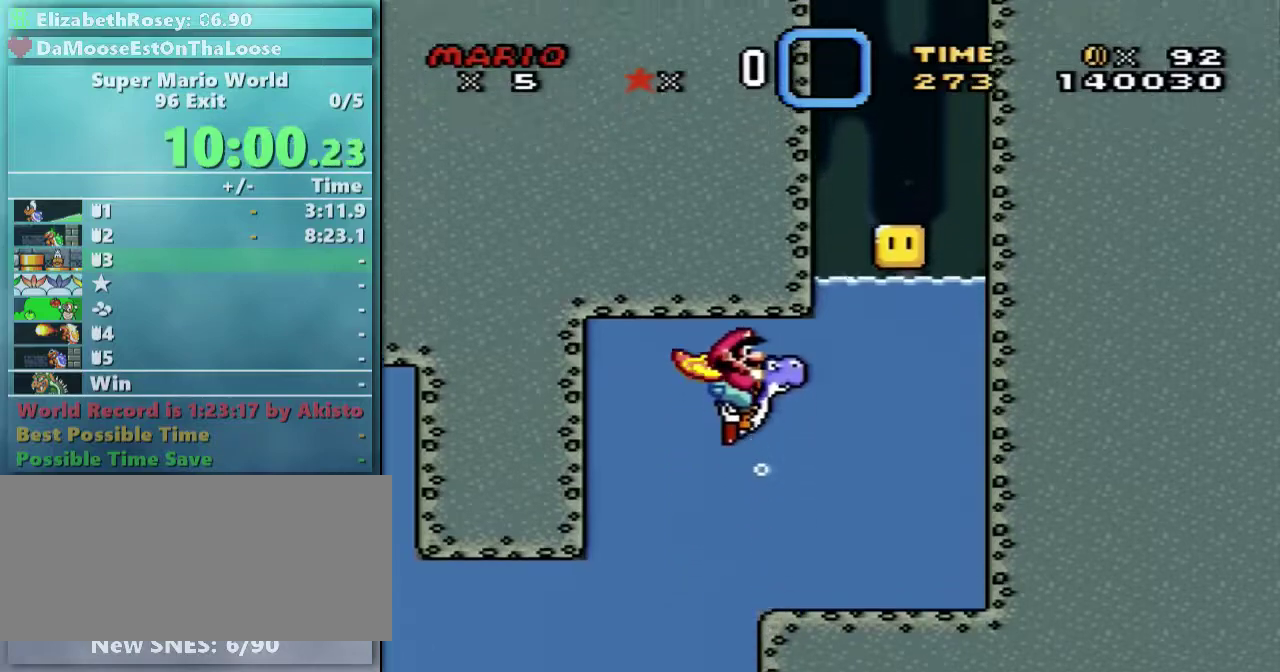
{"buttons": ["DPAD_UP"], "events": [[317, "B", "down"], [417, "B", "up"]]}
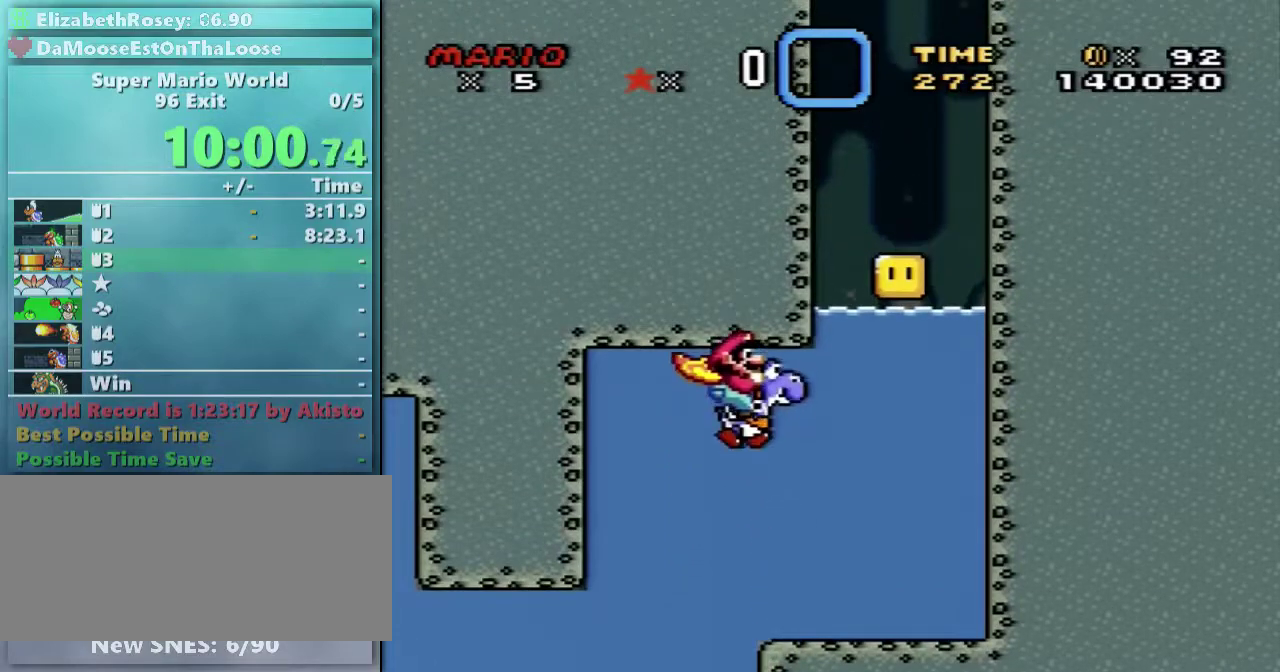
{"buttons": [], "events": [[417, "DPAD_UP", "up"]]}
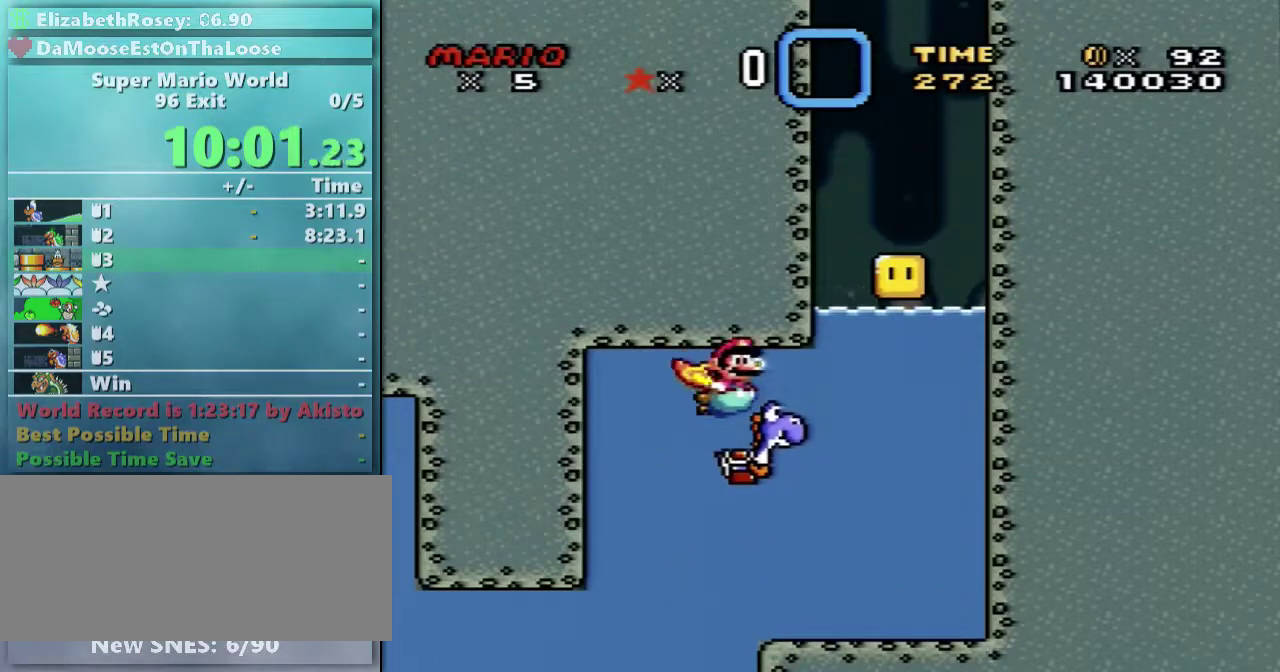
{"buttons": [], "events": []}
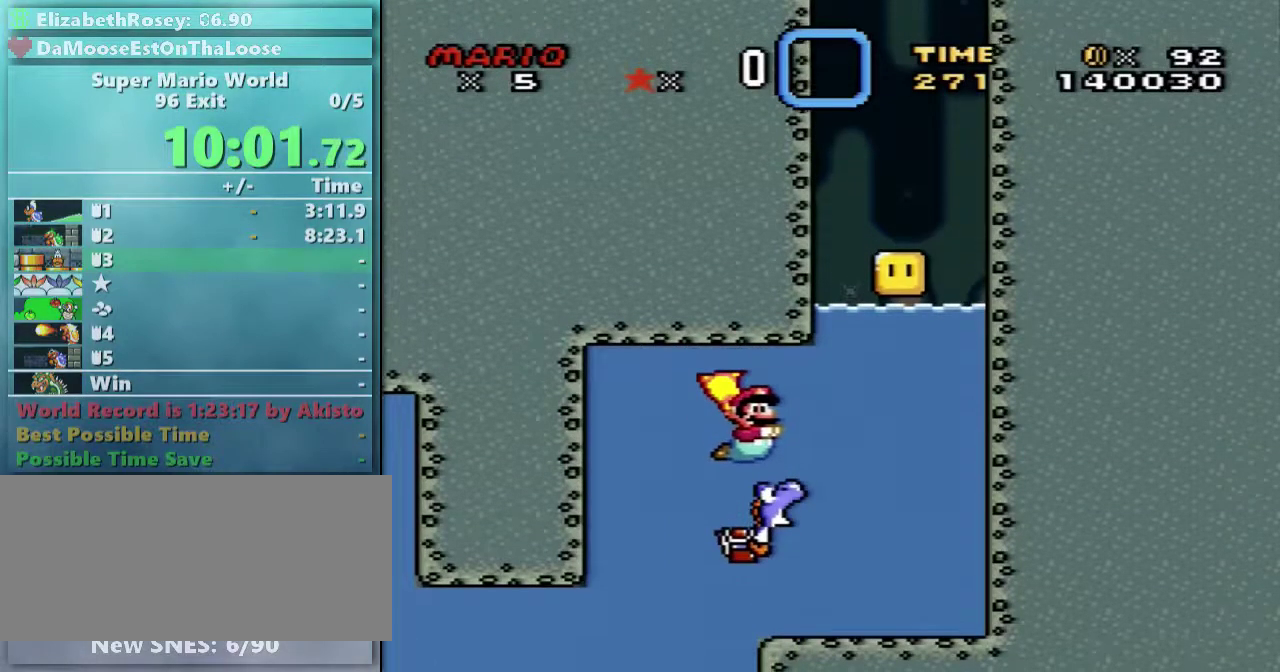
{"buttons": [], "events": []}
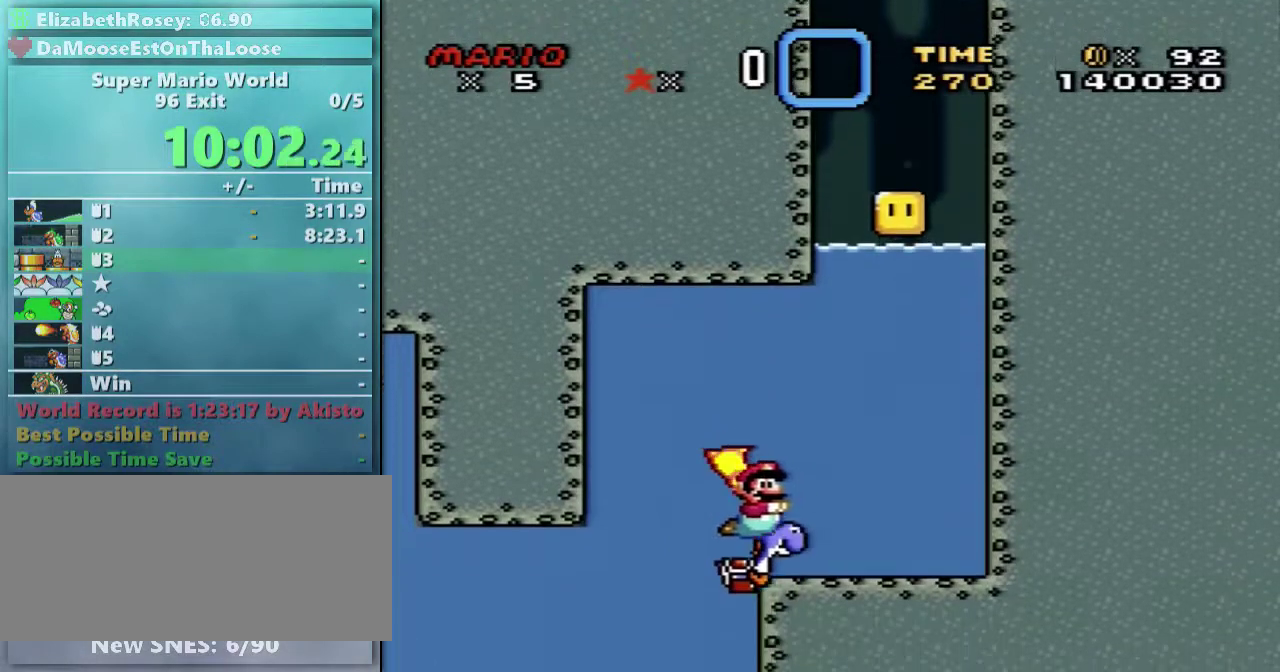
{"buttons": ["DPAD_DOWN"], "events": [[417, "DPAD_DOWN", "down"]]}
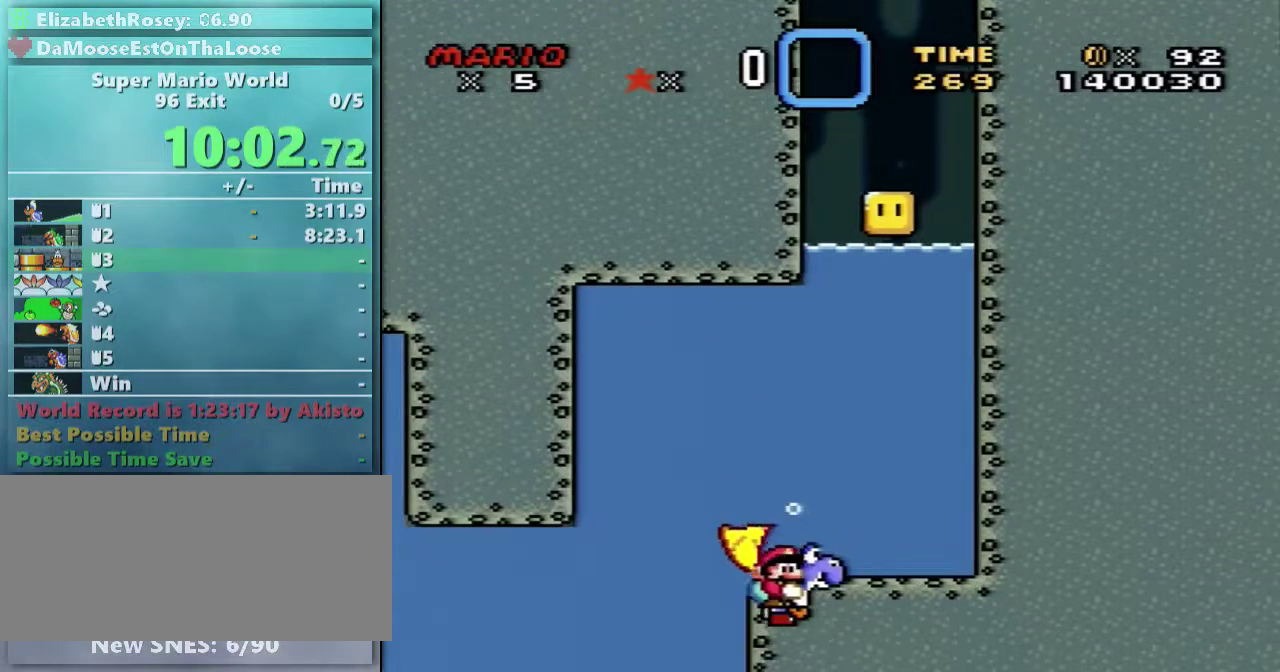
{"buttons": ["A", "X", "DPAD_DOWN"], "events": [[17, "X", "down"], [67, "A", "down"]]}
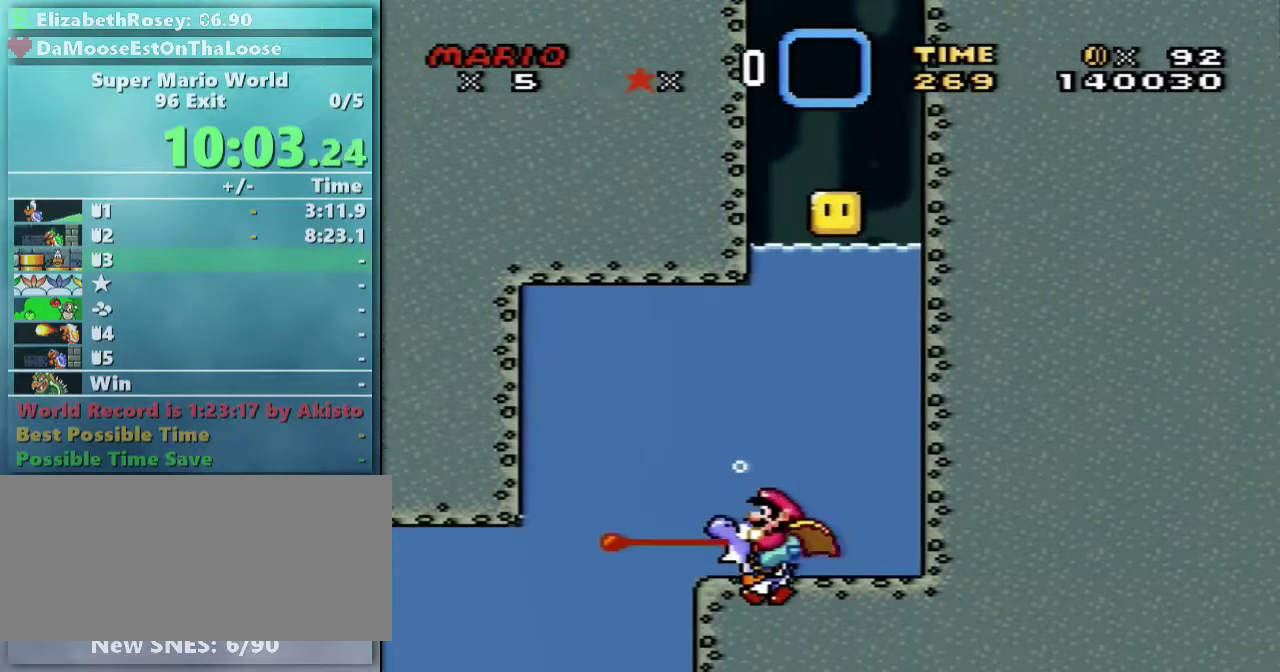
{"buttons": ["A", "X"], "events": [[267, "DPAD_DOWN", "up"]]}
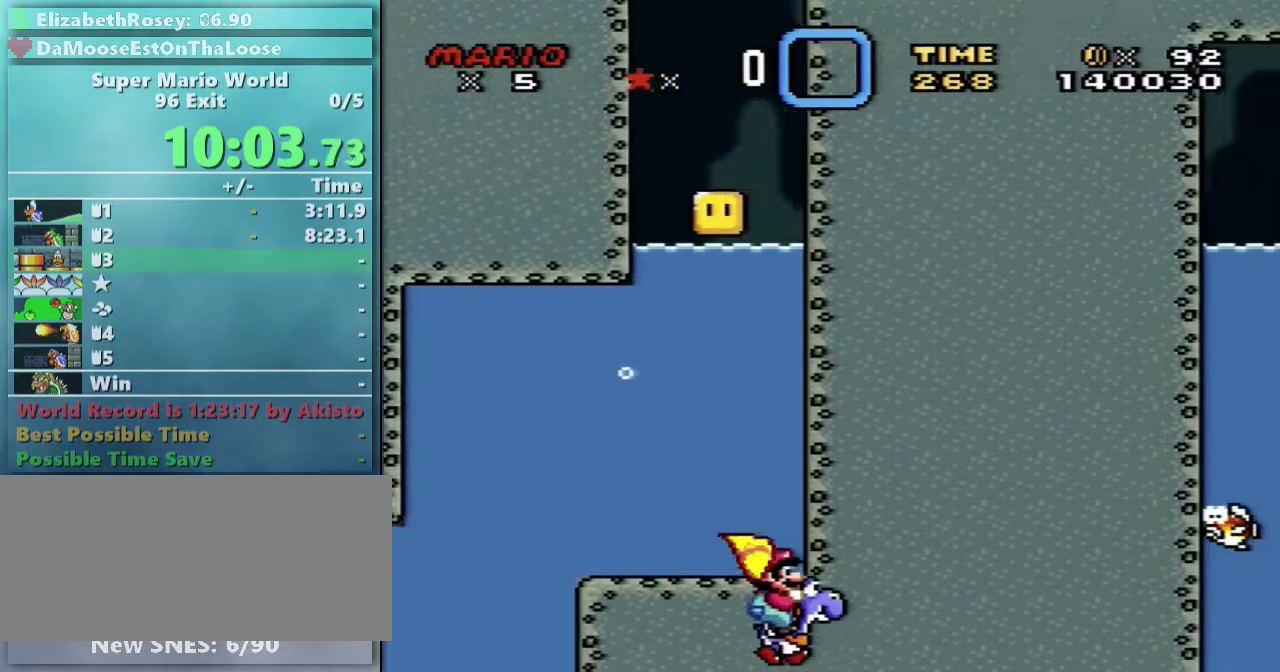
{"buttons": ["A", "X"], "events": []}
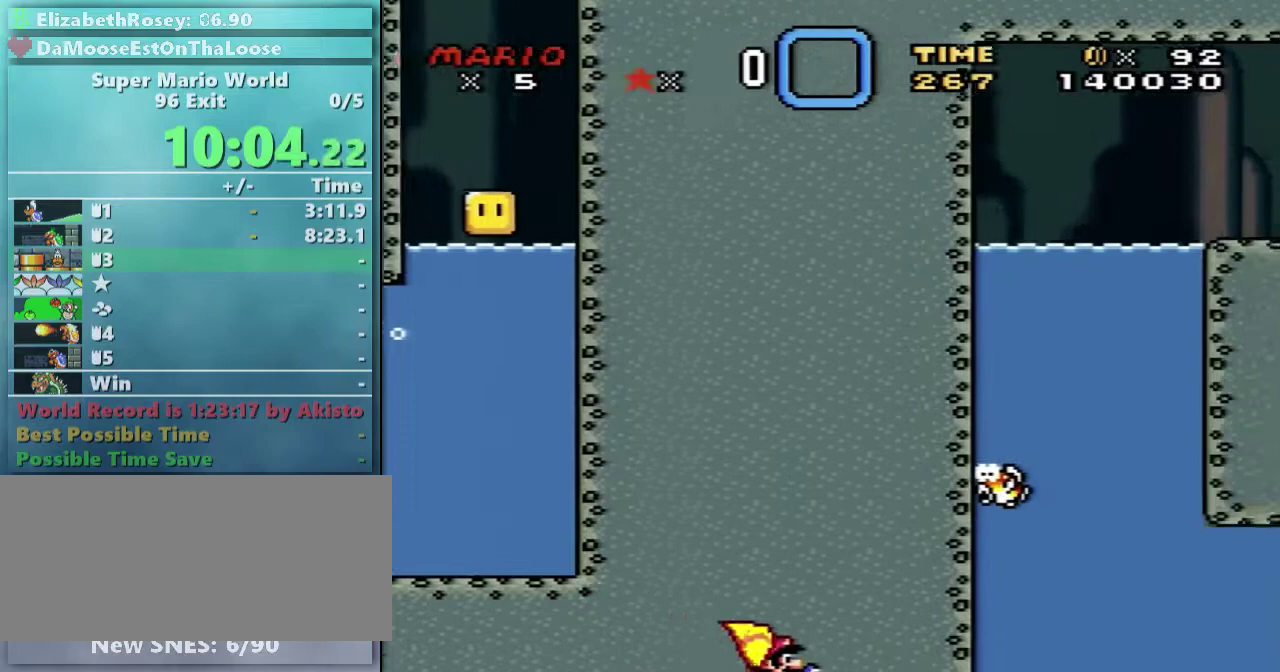
{"buttons": ["A", "X", "DPAD_UP"], "events": [[267, "DPAD_UP", "down"], [317, "A", "up"], [417, "A", "down"]]}
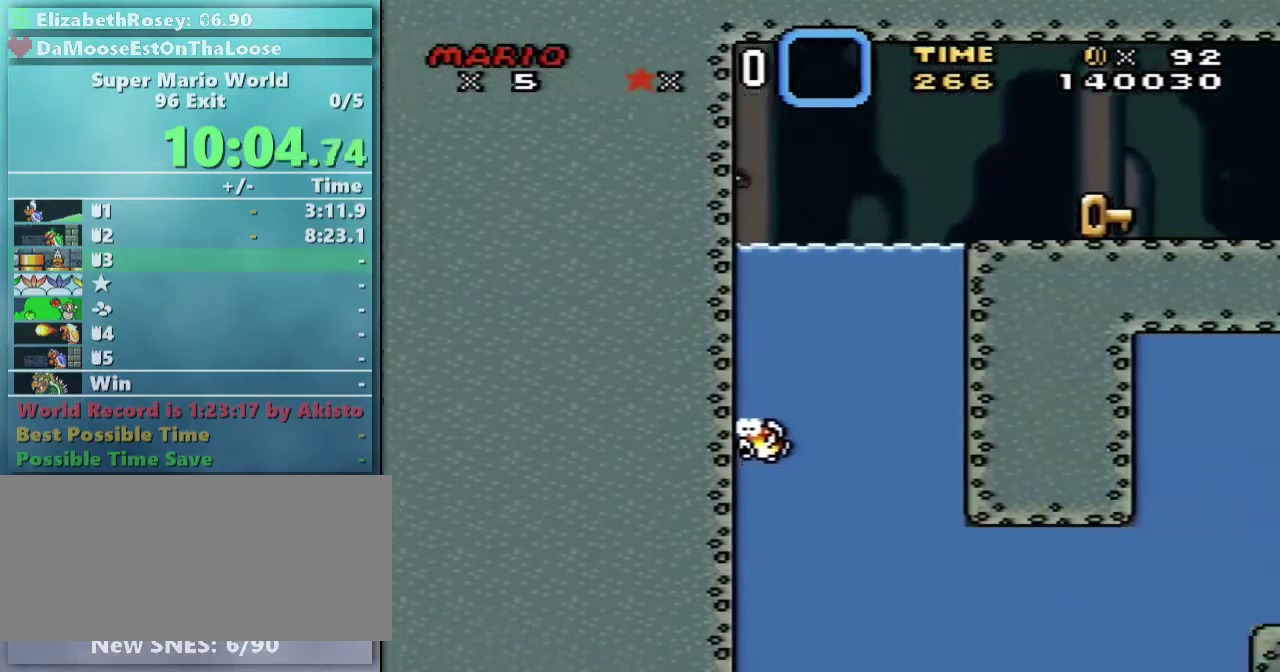
{"buttons": ["A", "X", "DPAD_UP"], "events": [[17, "A", "up"], [117, "A", "down"], [217, "A", "up"], [267, "A", "down"], [417, "A", "up"], [467, "A", "down"]]}
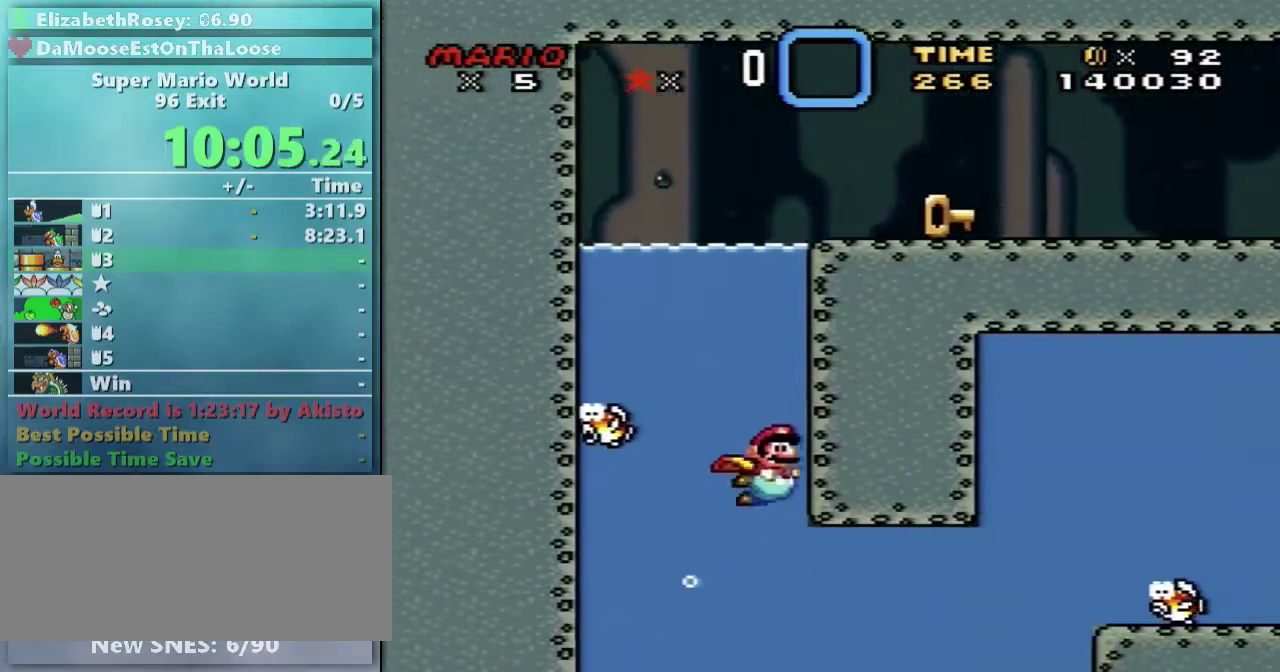
{"buttons": ["X", "DPAD_UP"], "events": [[67, "A", "up"], [167, "A", "down"], [267, "A", "up"], [367, "A", "down"], [467, "A", "up"]]}
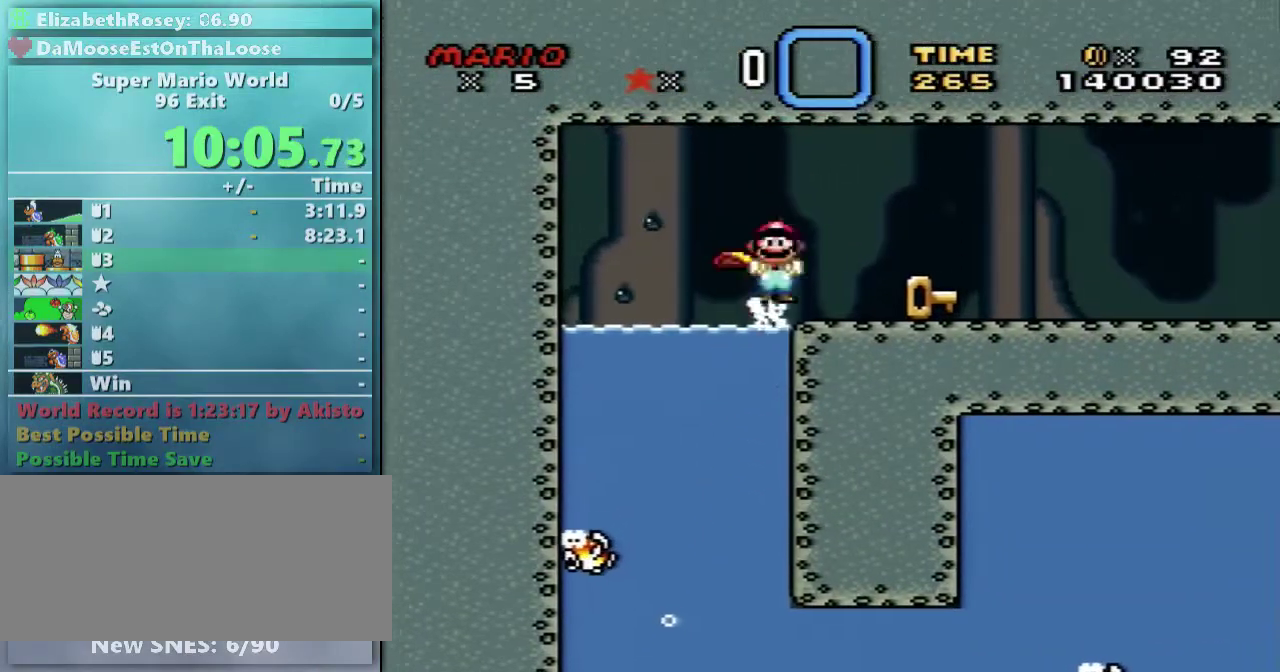
{"buttons": ["X", "DPAD_LEFT"], "events": [[17, "DPAD_UP", "up"], [367, "DPAD_LEFT", "down"]]}
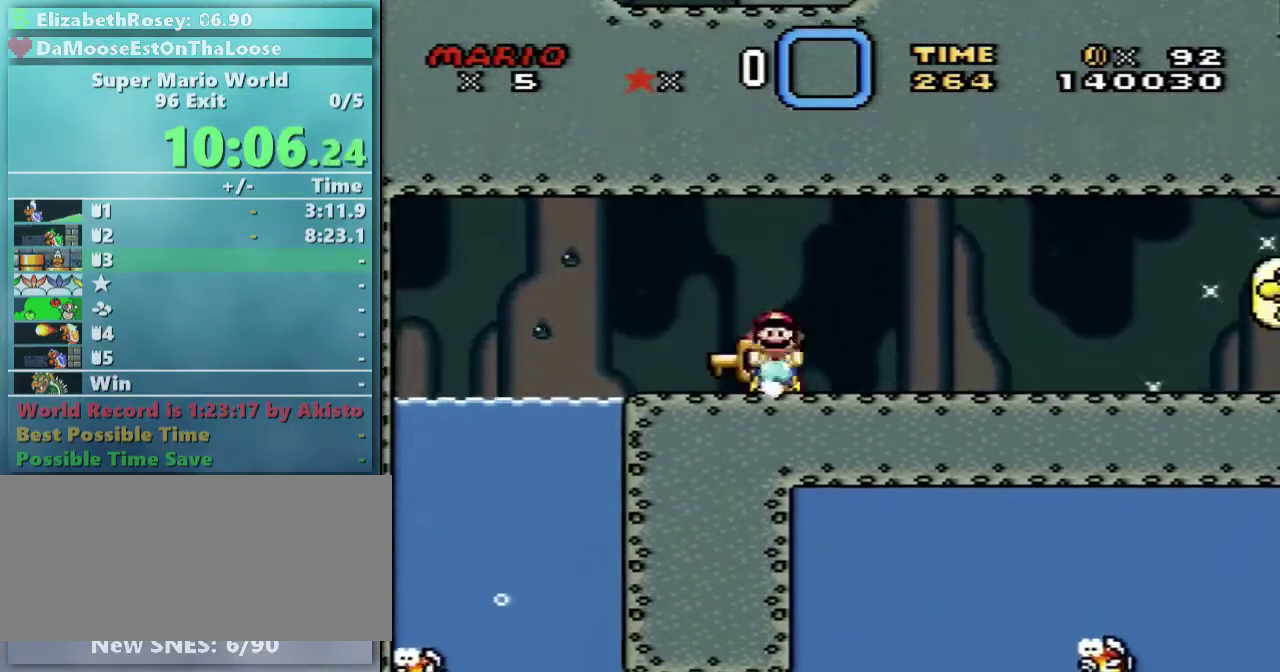
{"buttons": ["DPAD_LEFT"], "events": [[467, "X", "up"]]}
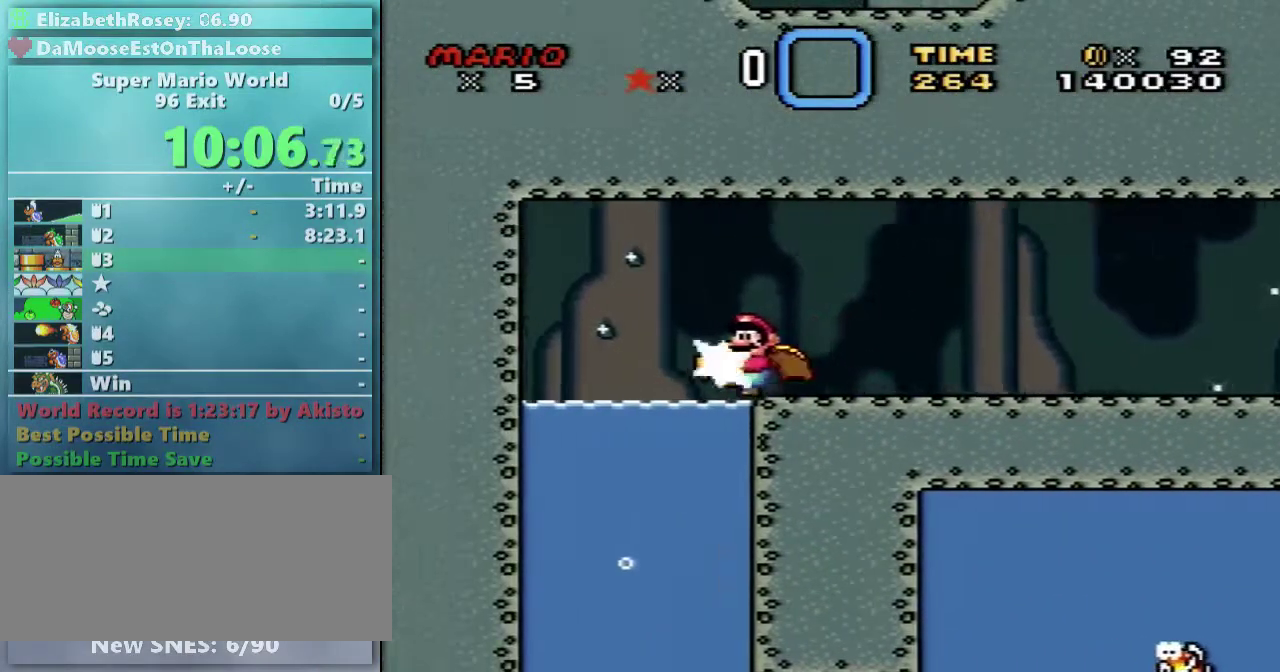
{"buttons": ["Y"], "events": [[67, "DPAD_LEFT", "up"], [267, "Y", "down"]]}